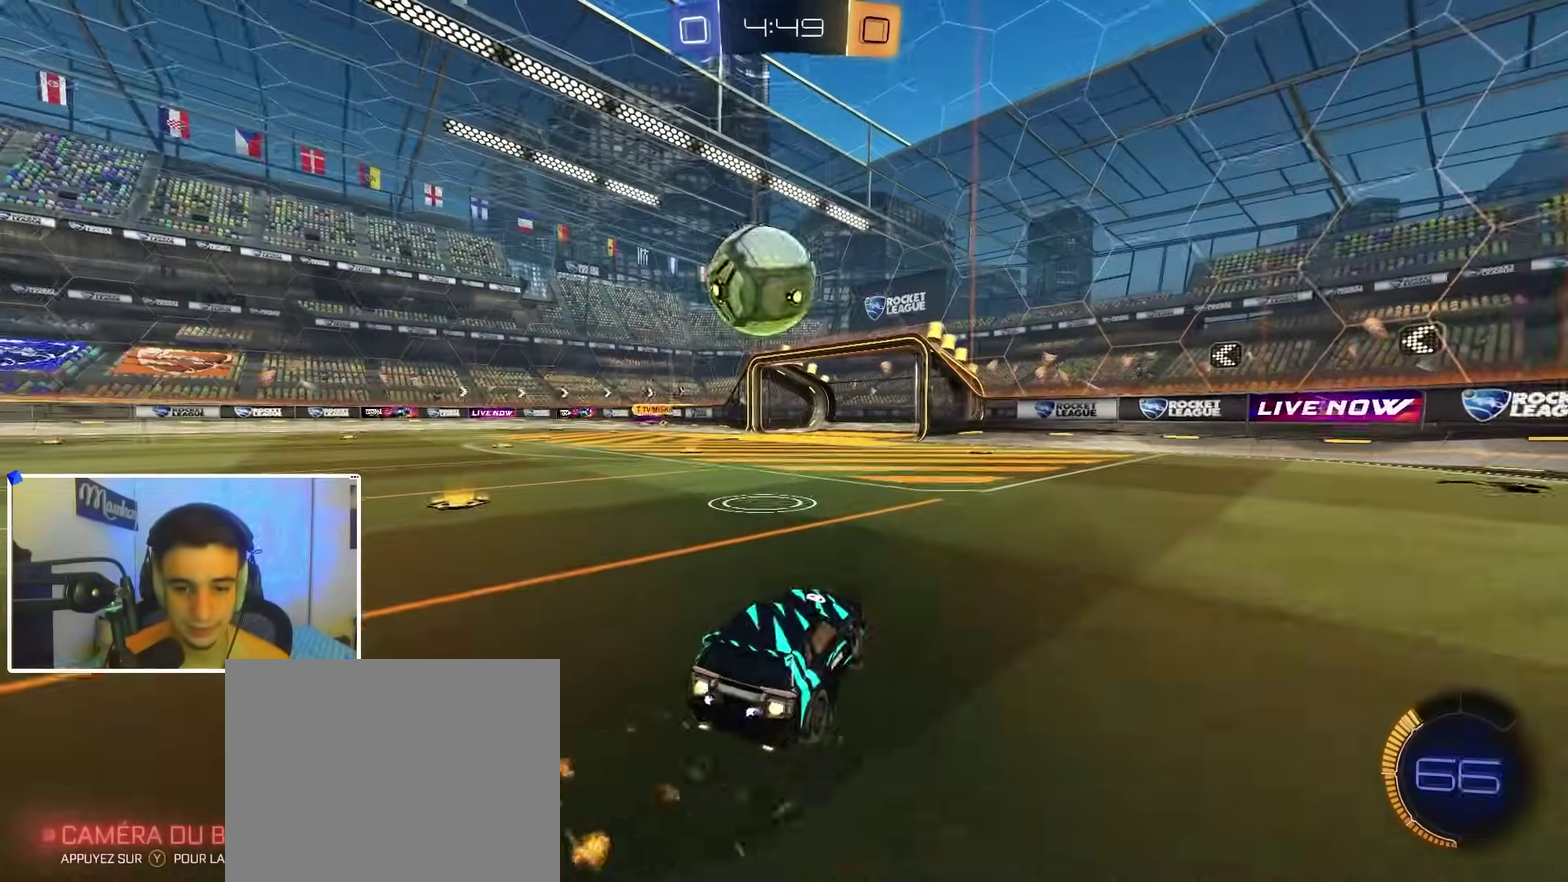
Gameplay with a controller (Xbox layout); each line is a JSON object with the inputs held at the frame after it (dt_ms = milliseconds from this image to that frame). "events" lists button and stick changes between this image and that frame as [ms after this image, input, new state], when the widget could be followed in between.
{"dt_ms": 500, "buttons": ["A", "B", "R2"], "left_stick": "up-right", "right_stick": "center", "events": [[50, "left_stick", "center"], [267, "left_stick", "down-right"], [283, "A", "down"], [433, "A", "up"], [433, "left_stick", "up-right"], [500, "A", "down"]]}
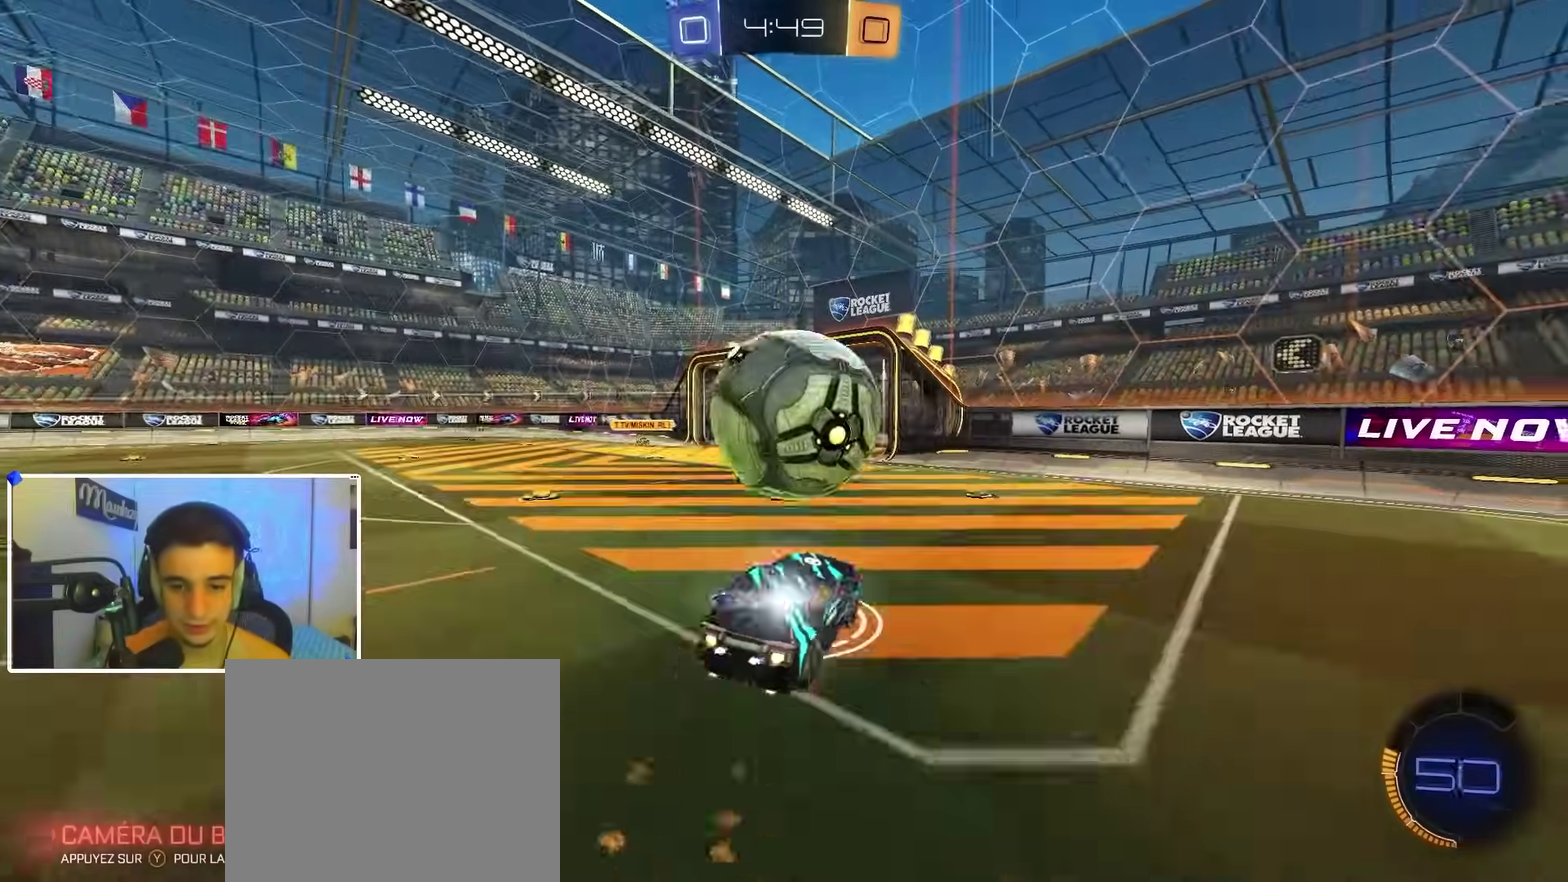
{"dt_ms": 500, "buttons": ["L1"], "left_stick": "down-right", "right_stick": "center", "events": [[67, "L3", "down"], [100, "left_stick", "up"], [167, "A", "up"], [167, "L3", "up"], [283, "left_stick", "down-right"], [350, "B", "up"], [350, "R2", "up"], [433, "L1", "down"]]}
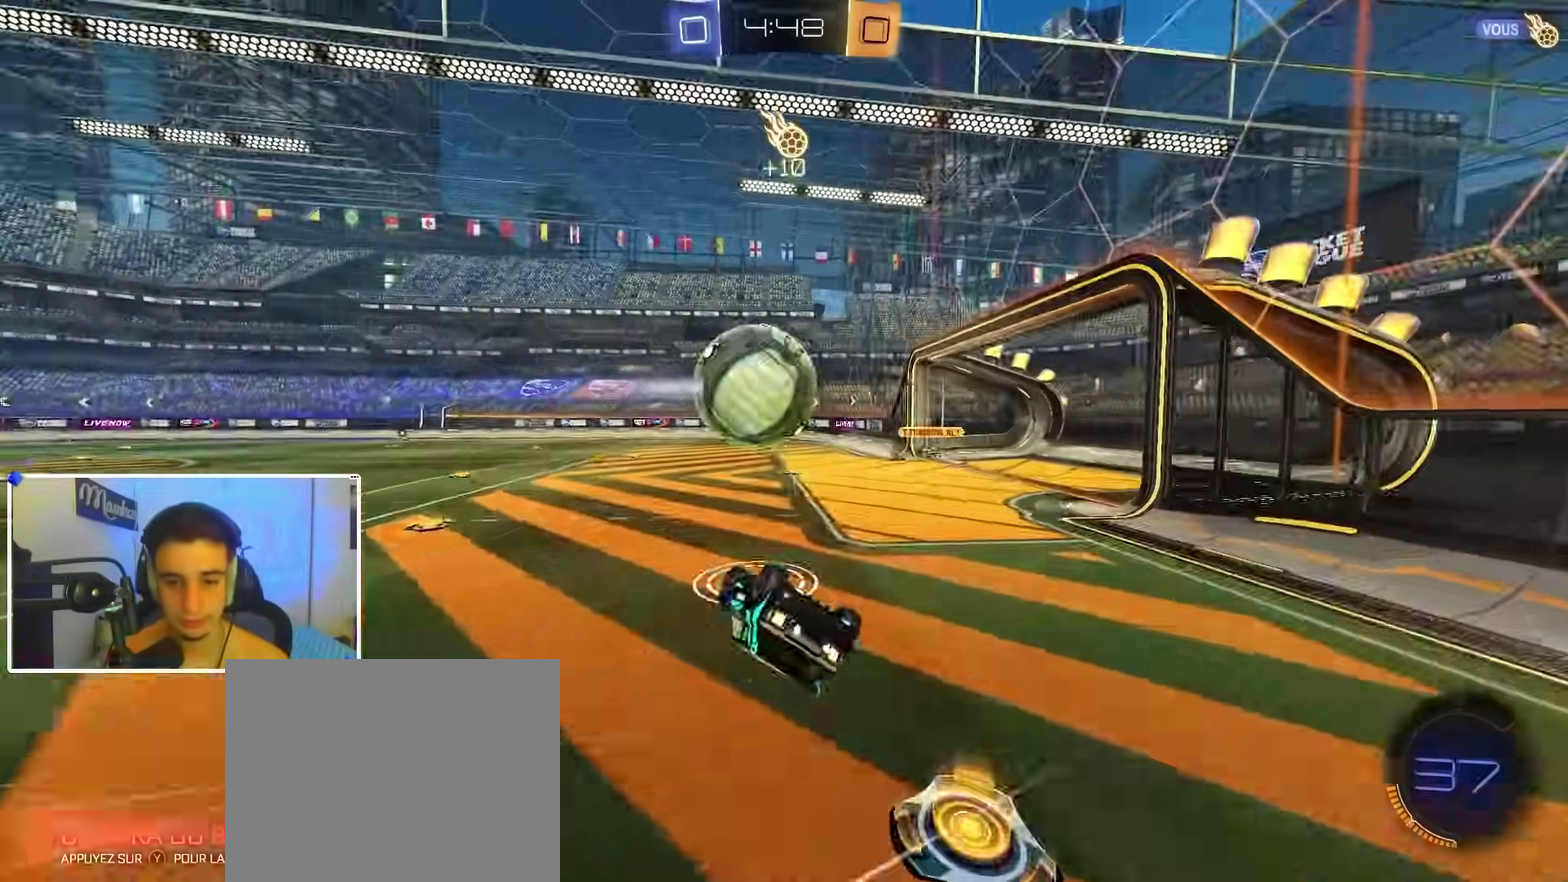
{"dt_ms": 400, "buttons": [], "left_stick": "down-left", "right_stick": "center", "events": [[50, "left_stick", "down"], [167, "L1", "up"], [183, "left_stick", "down-right"], [233, "R1", "down"], [333, "left_stick", "down-left"], [367, "R1", "up"]]}
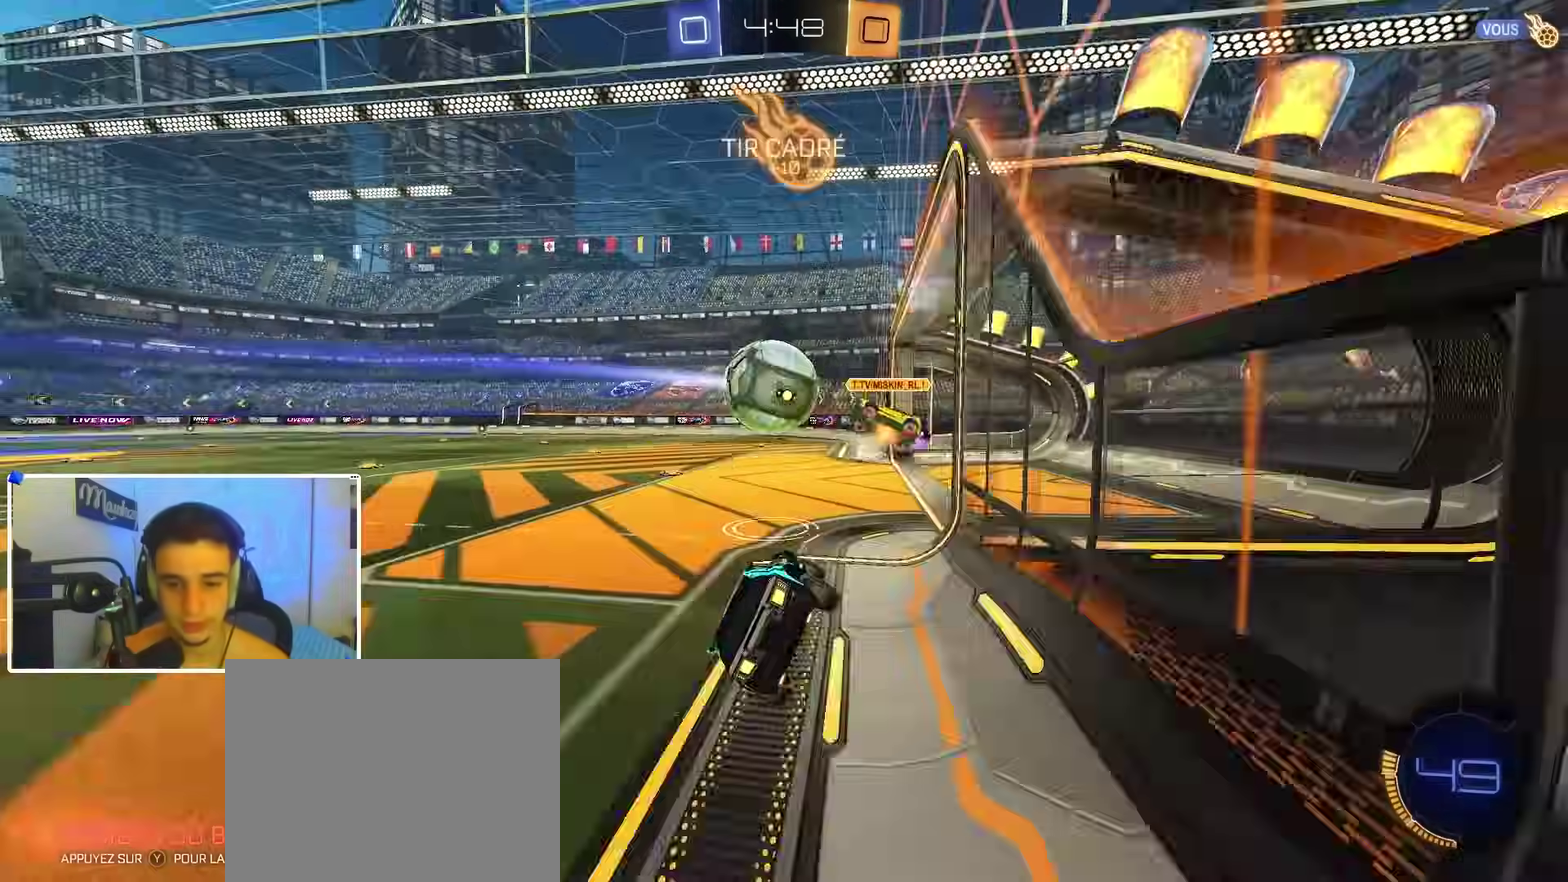
{"dt_ms": 600, "buttons": ["B", "R2"], "left_stick": "down-right", "right_stick": "center", "events": [[50, "left_stick", "left"], [67, "R2", "down"], [300, "A", "down"], [367, "X", "down"], [367, "left_stick", "down"], [433, "L1", "down"], [467, "left_stick", "down-right"], [517, "L1", "up"], [600, "A", "up"], [600, "B", "down"], [600, "X", "up"]]}
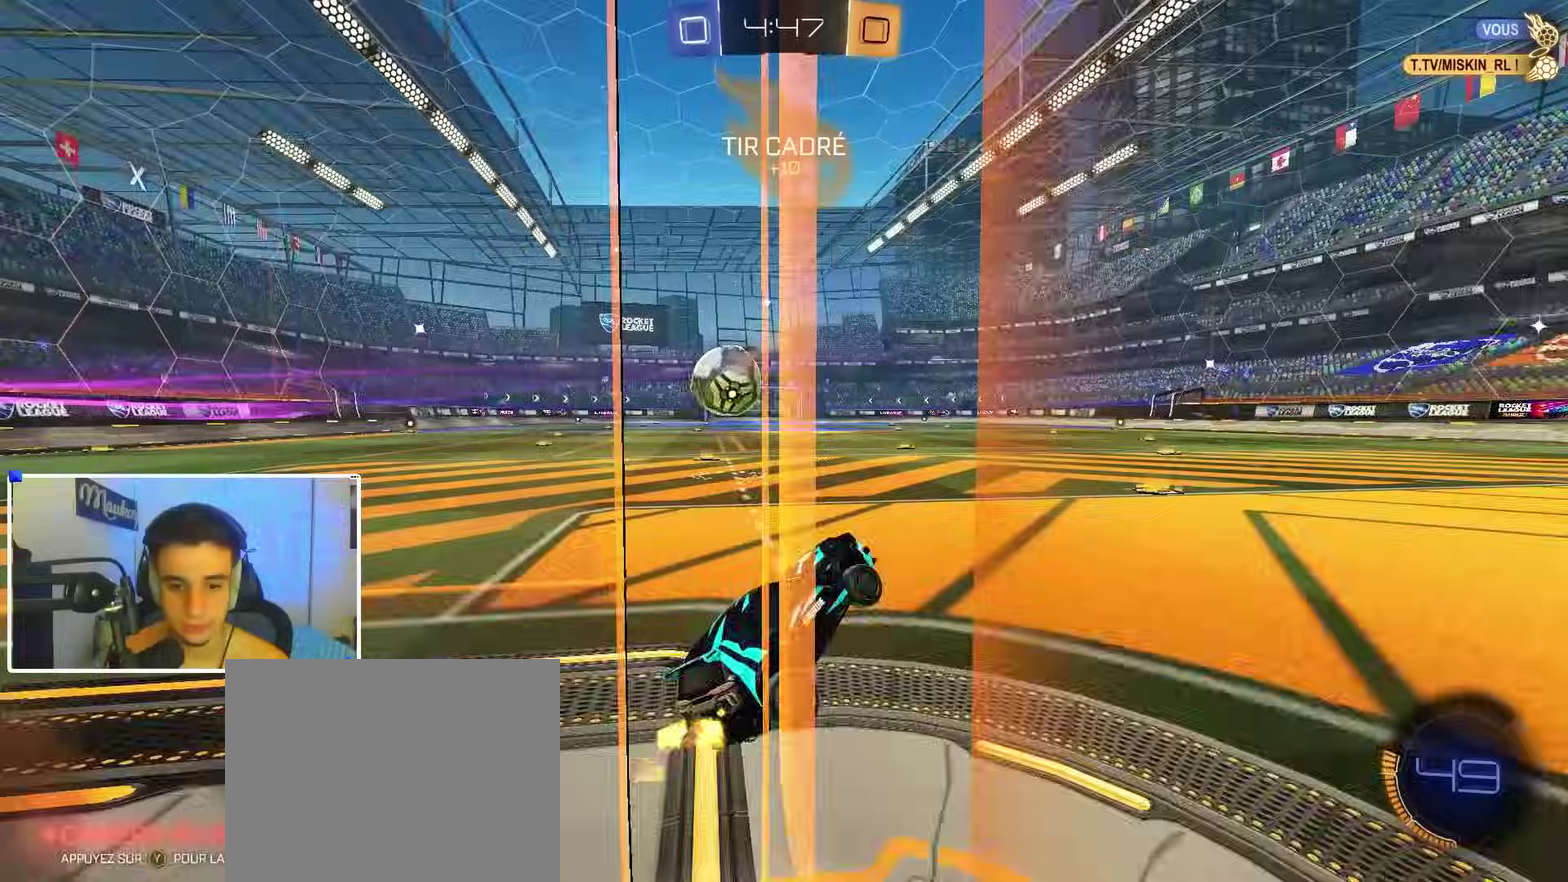
{"dt_ms": 300, "buttons": ["R2"], "left_stick": "center", "right_stick": "center", "events": [[33, "left_stick", "up"], [133, "A", "down"], [133, "left_stick", "up-right"], [200, "A", "up"], [200, "left_stick", "right"], [233, "B", "up"], [267, "left_stick", "center"]]}
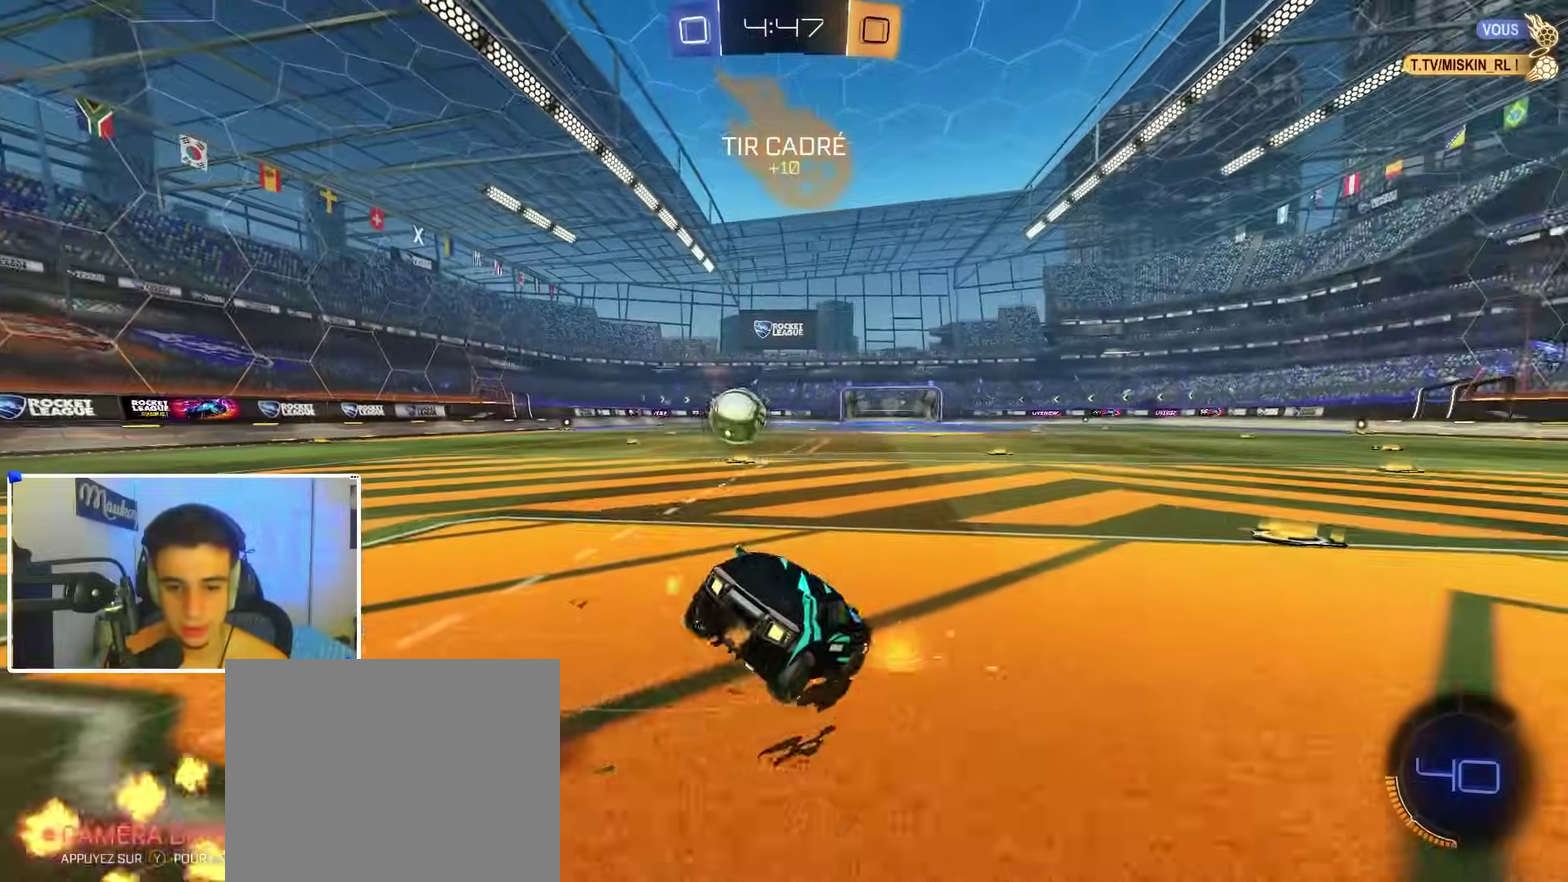
{"dt_ms": 700, "buttons": ["A", "B", "X", "L1", "R2"], "left_stick": "up-right", "right_stick": "center", "events": [[117, "left_stick", "down-left"], [183, "B", "down"], [317, "B", "up"], [317, "R2", "up"], [367, "L1", "down"], [433, "left_stick", "left"], [483, "R2", "down"], [583, "A", "down"], [583, "B", "down"], [583, "left_stick", "up-right"], [633, "X", "down"]]}
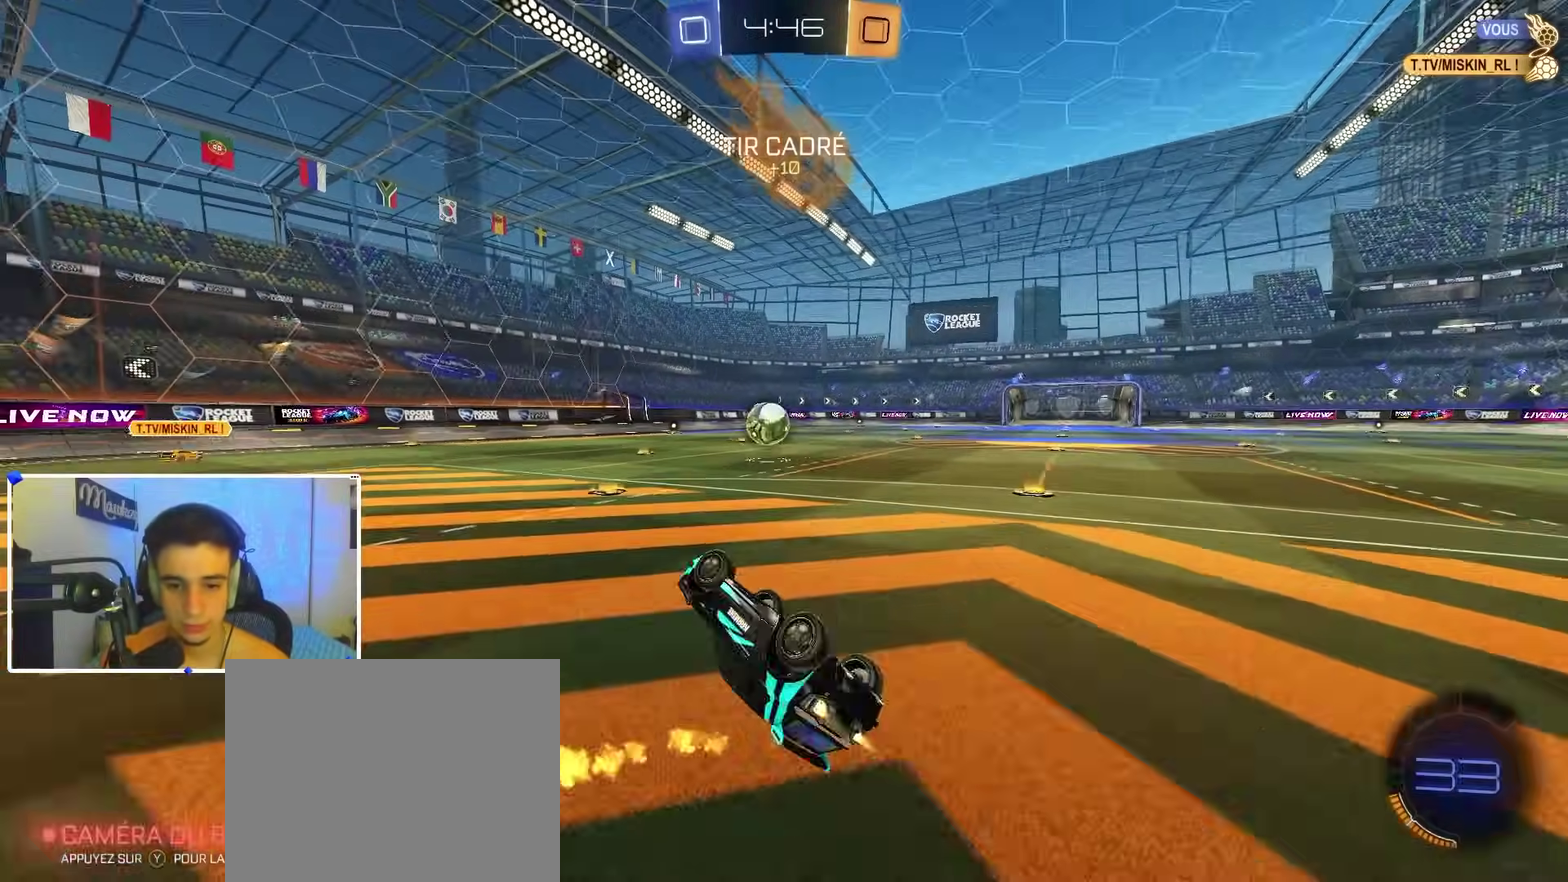
{"dt_ms": 300, "buttons": ["A", "B", "X", "R2"], "left_stick": "up-right", "right_stick": "center", "events": [[67, "L1", "up"]]}
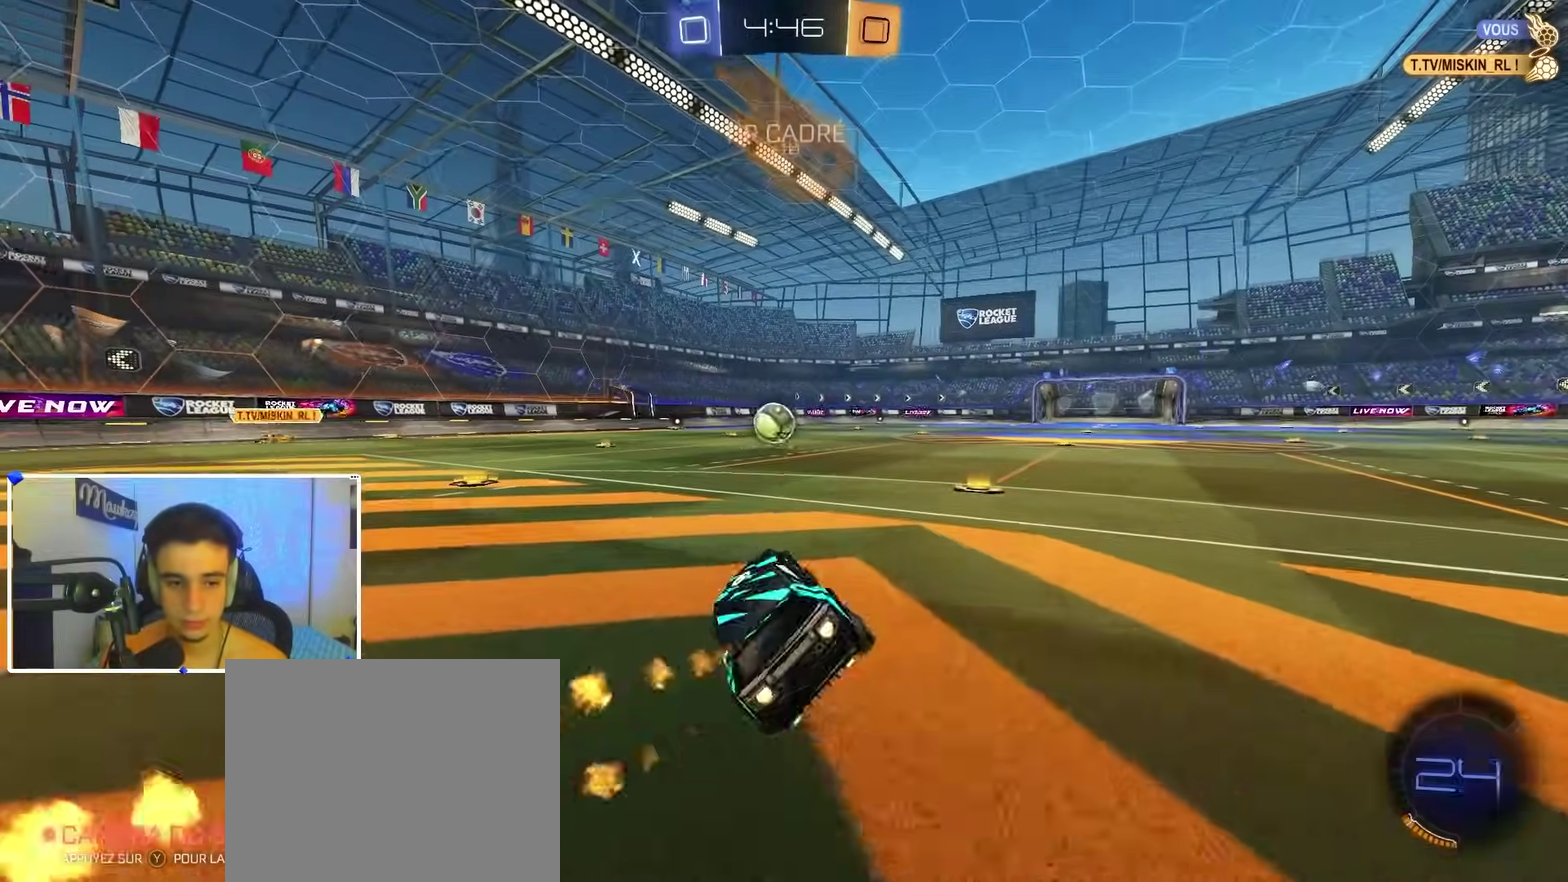
{"dt_ms": 900, "buttons": ["B", "L1", "R2"], "left_stick": "down-right", "right_stick": "center"}
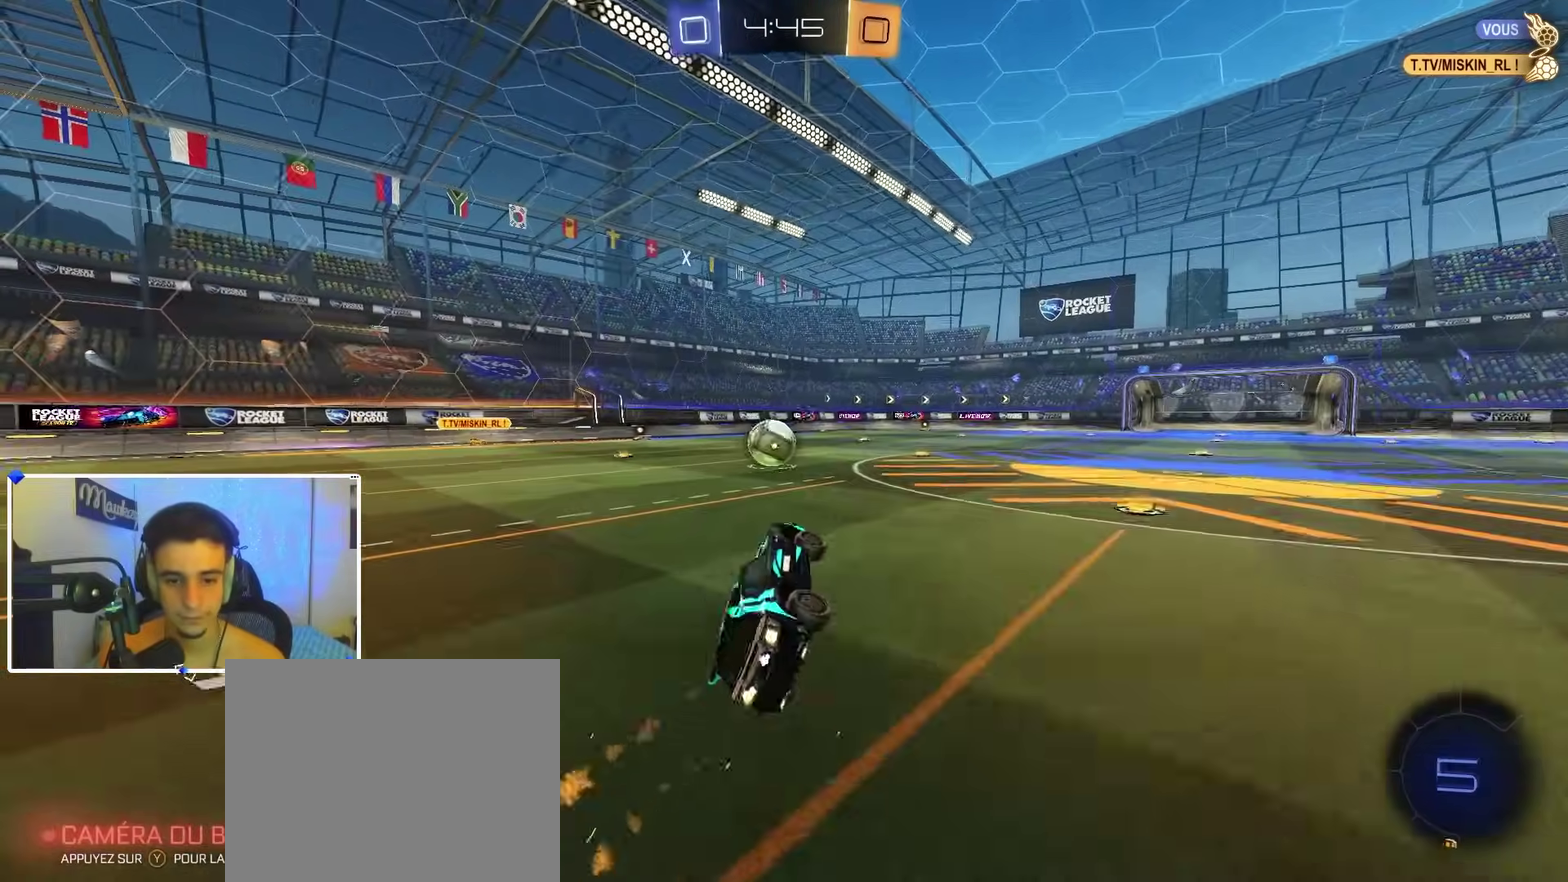
{"dt_ms": 300, "buttons": ["R2"], "left_stick": "center", "right_stick": "center", "events": [[67, "L1", "up"], [100, "left_stick", "center"], [183, "B", "up"]]}
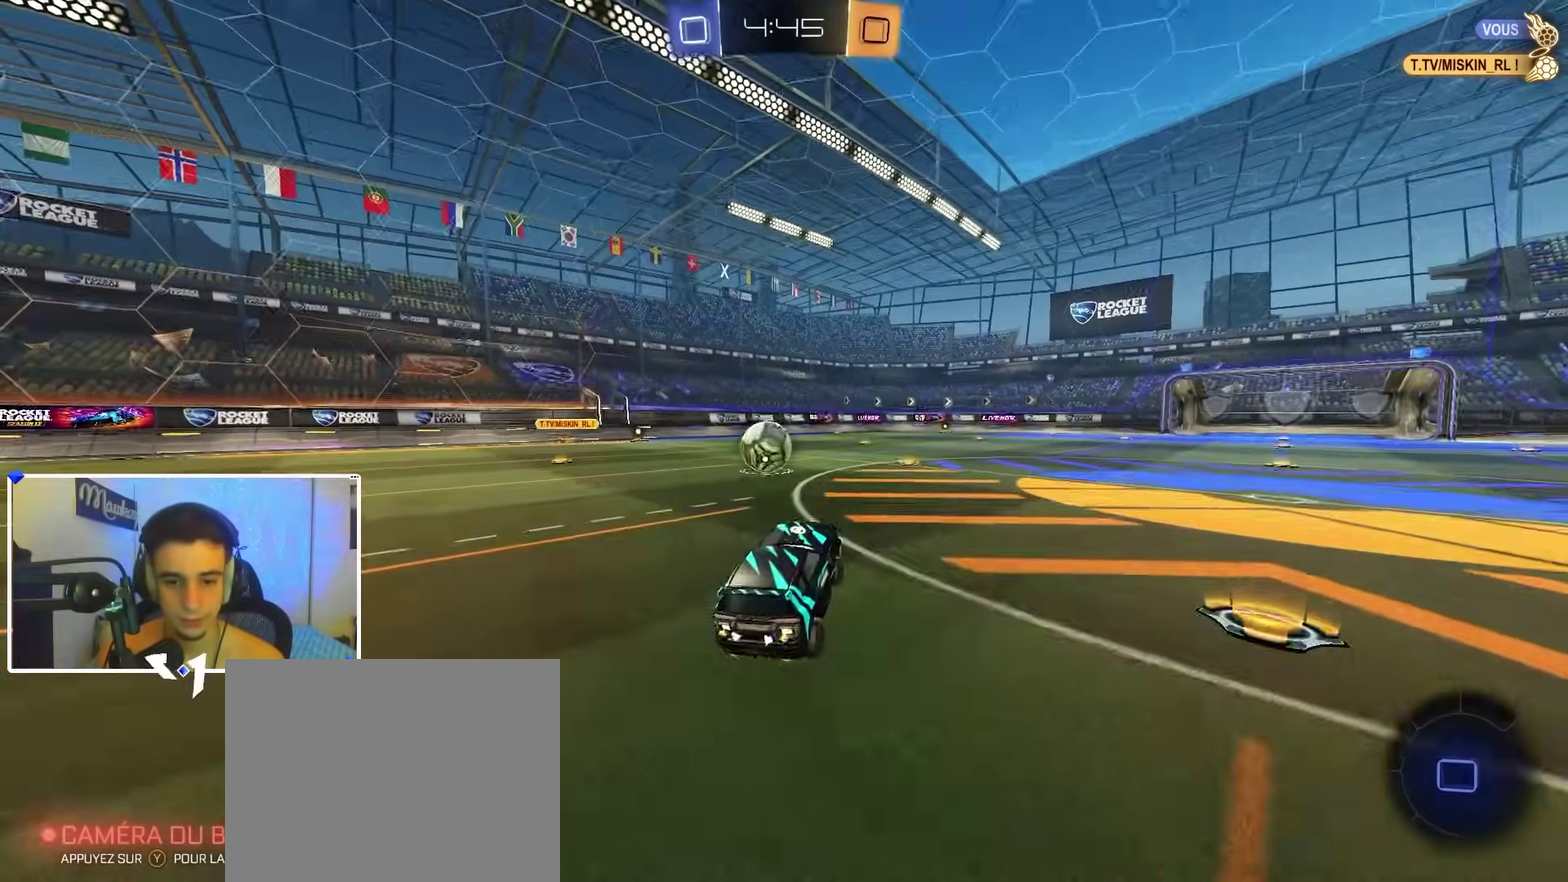
{"dt_ms": 700, "buttons": ["R2"], "left_stick": "left", "right_stick": "center", "events": [[133, "left_stick", "left"]]}
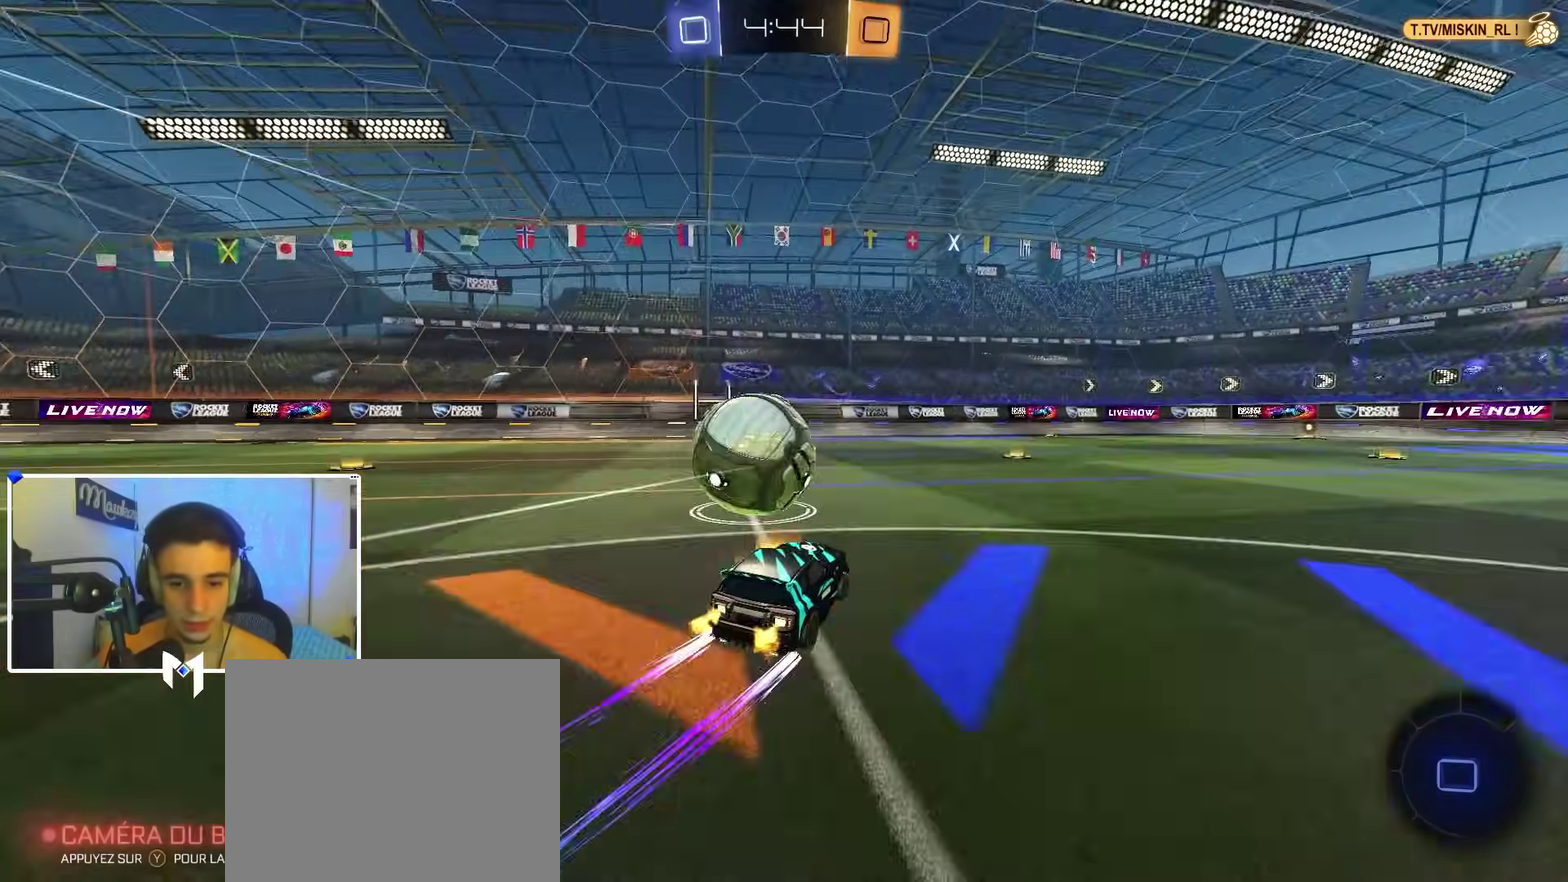
{"dt_ms": 300, "buttons": ["R2"], "left_stick": "right", "right_stick": "center", "events": [[50, "left_stick", "right"]]}
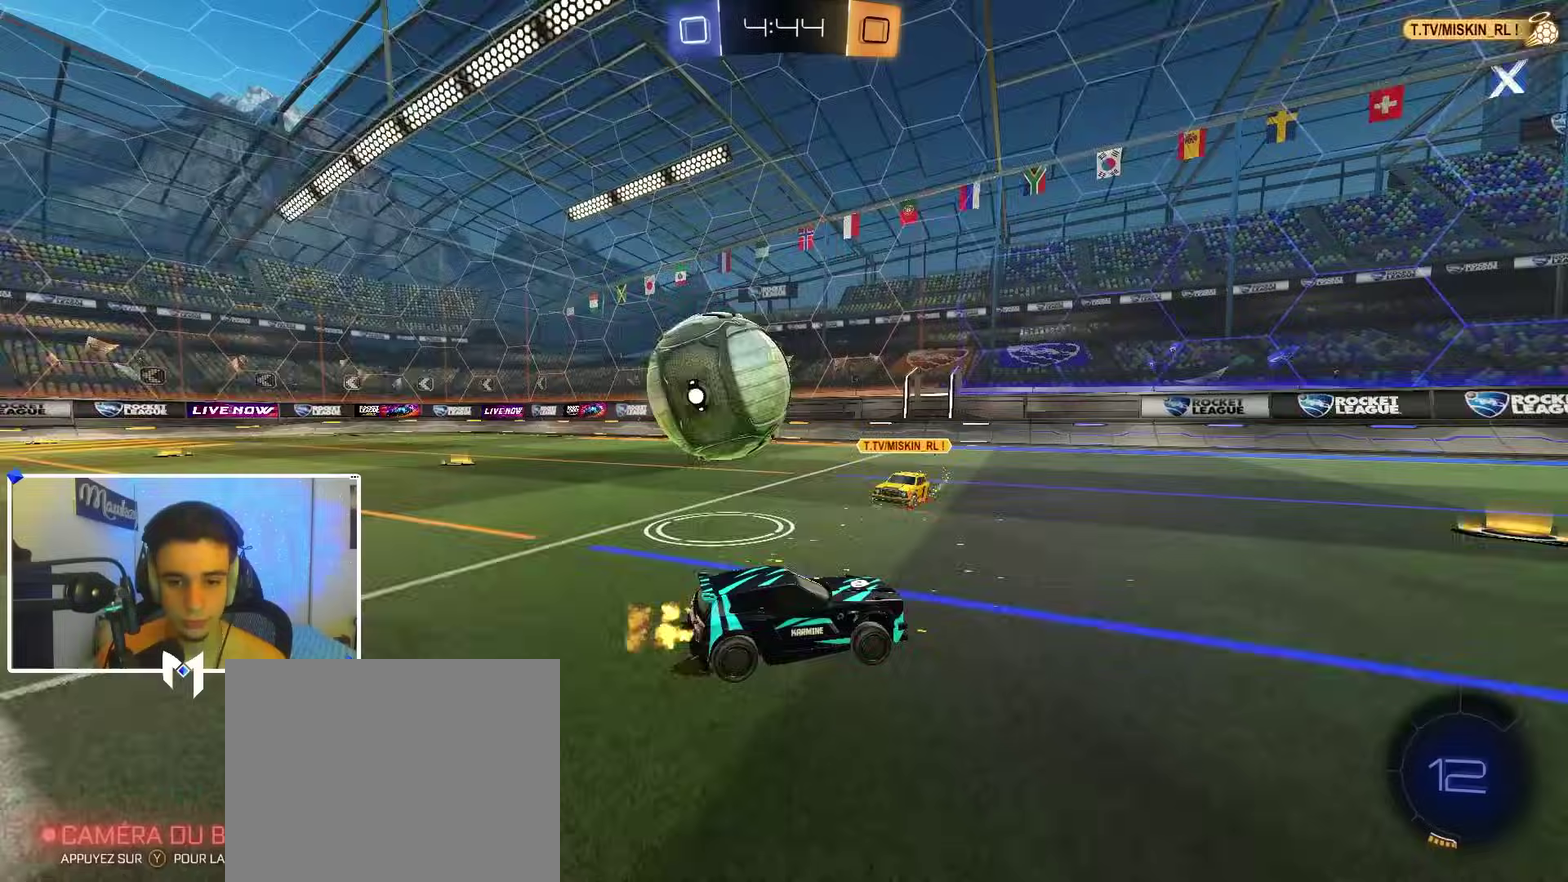
{"dt_ms": 500, "buttons": ["R2"], "left_stick": "left", "right_stick": "center", "events": [[83, "left_stick", "left"], [183, "left_stick", "center"], [317, "left_stick", "left"], [400, "left_stick", "center"], [483, "left_stick", "left"]]}
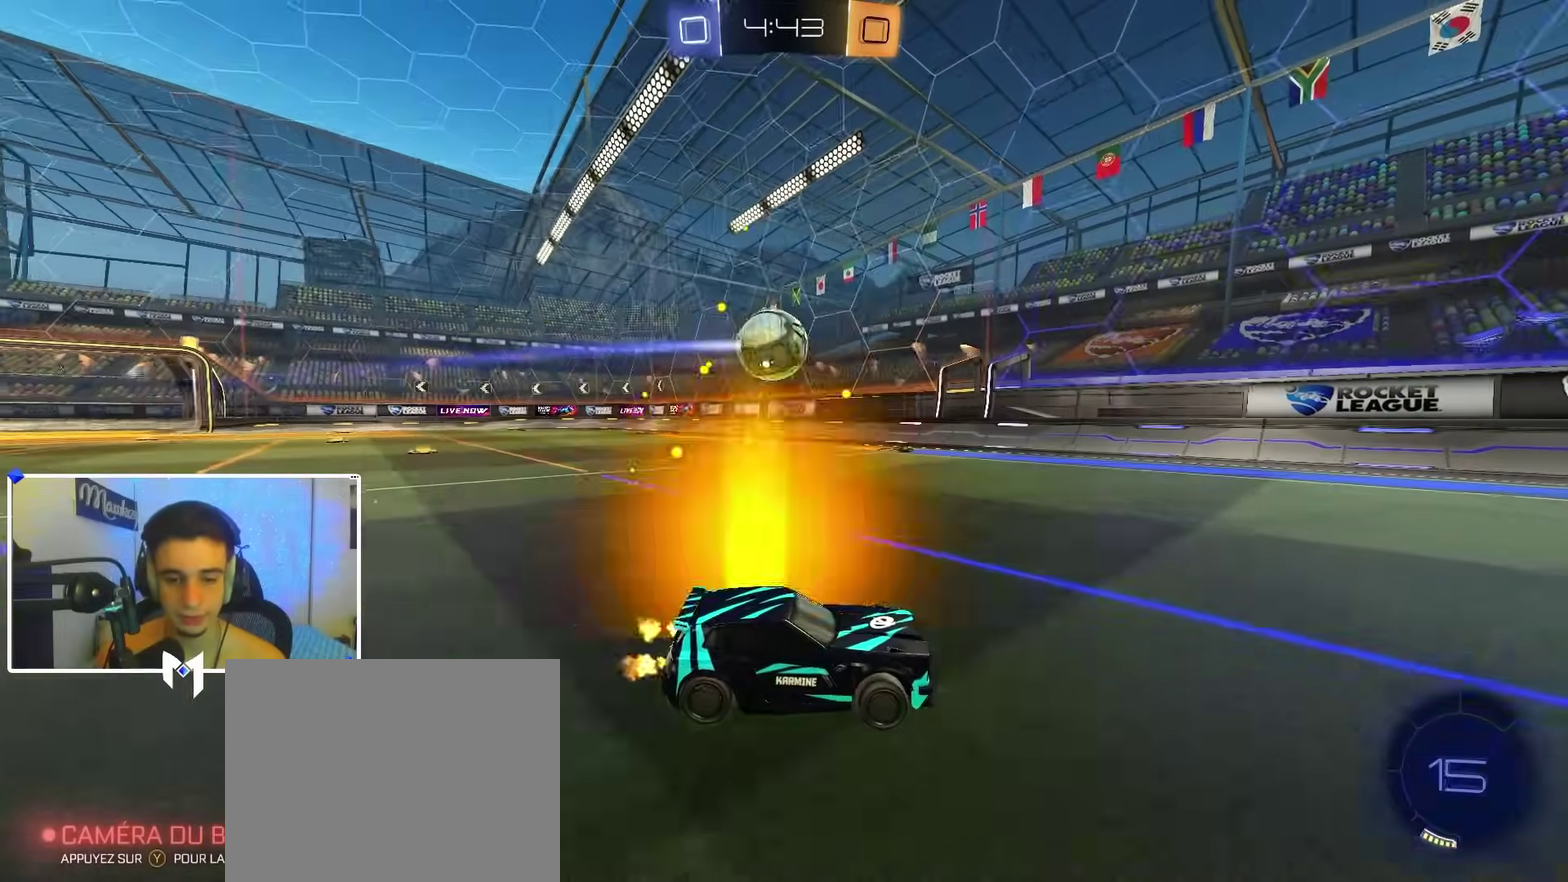
{"dt_ms": 600, "buttons": ["R2"], "left_stick": "left", "right_stick": "center", "events": [[33, "X", "down"], [233, "left_stick", "center"], [283, "X", "up"], [533, "left_stick", "left"]]}
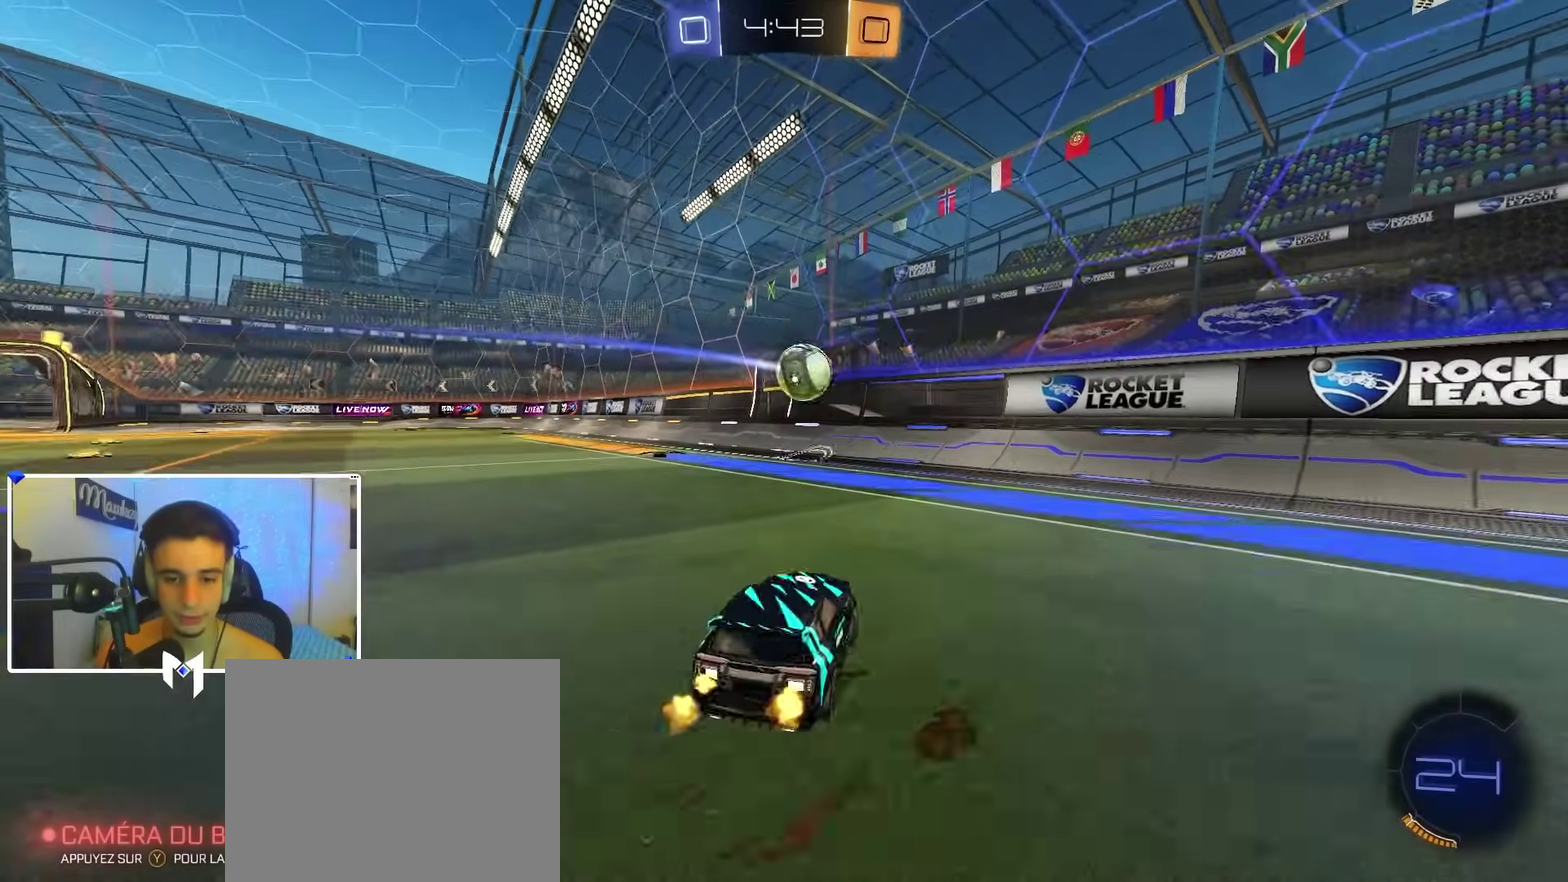
{"dt_ms": 400, "buttons": ["B", "R2"], "left_stick": "center", "right_stick": "center", "events": [[150, "left_stick", "center"], [333, "B", "down"]]}
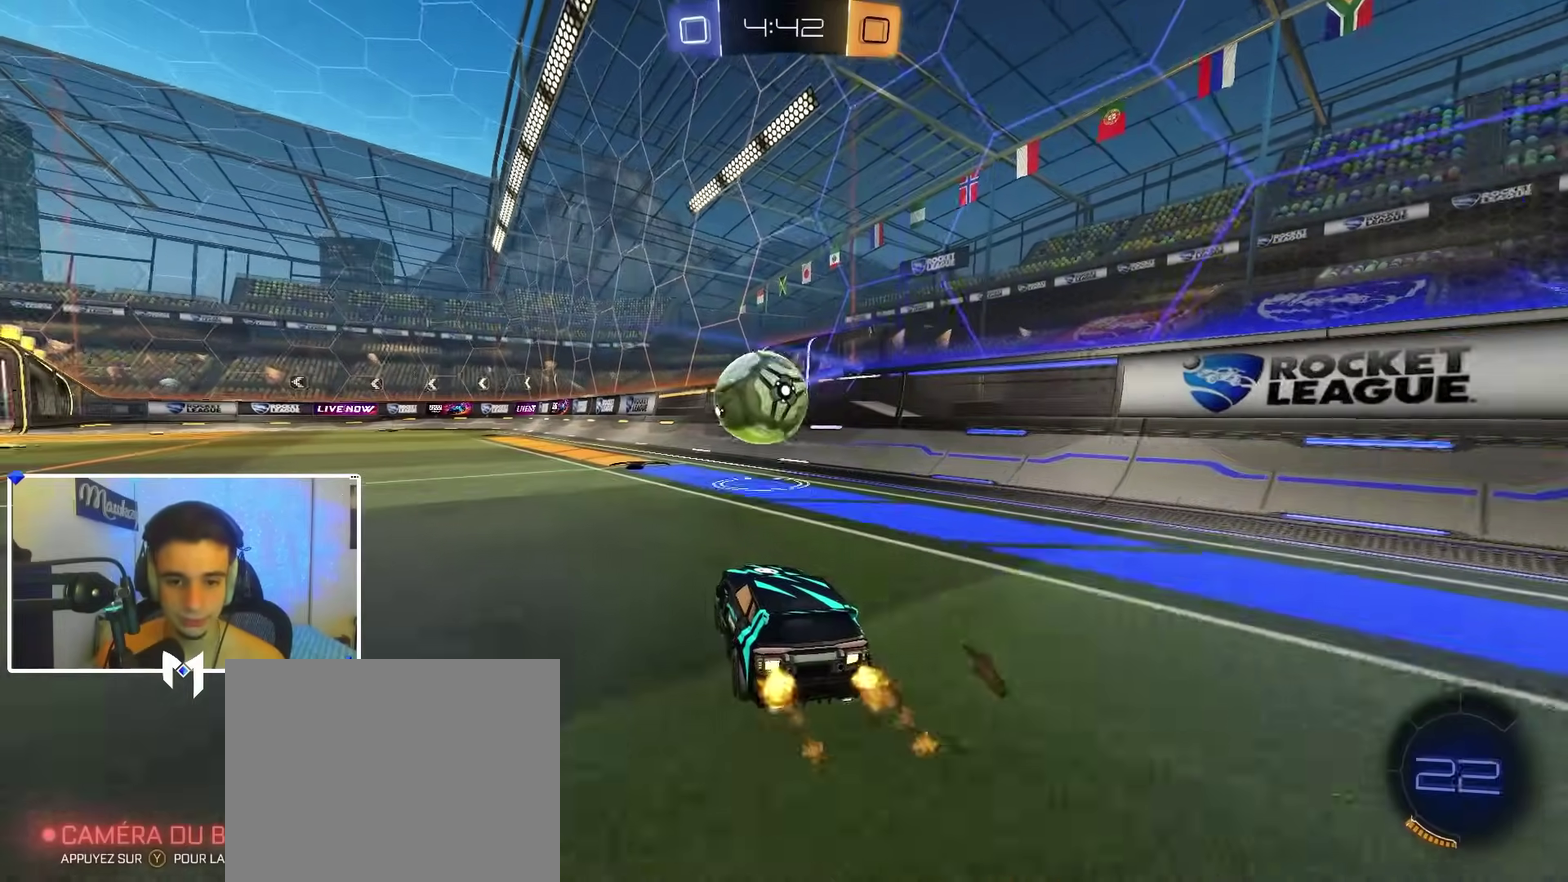
{"dt_ms": 500, "buttons": ["L2"], "left_stick": "down-left", "right_stick": "center"}
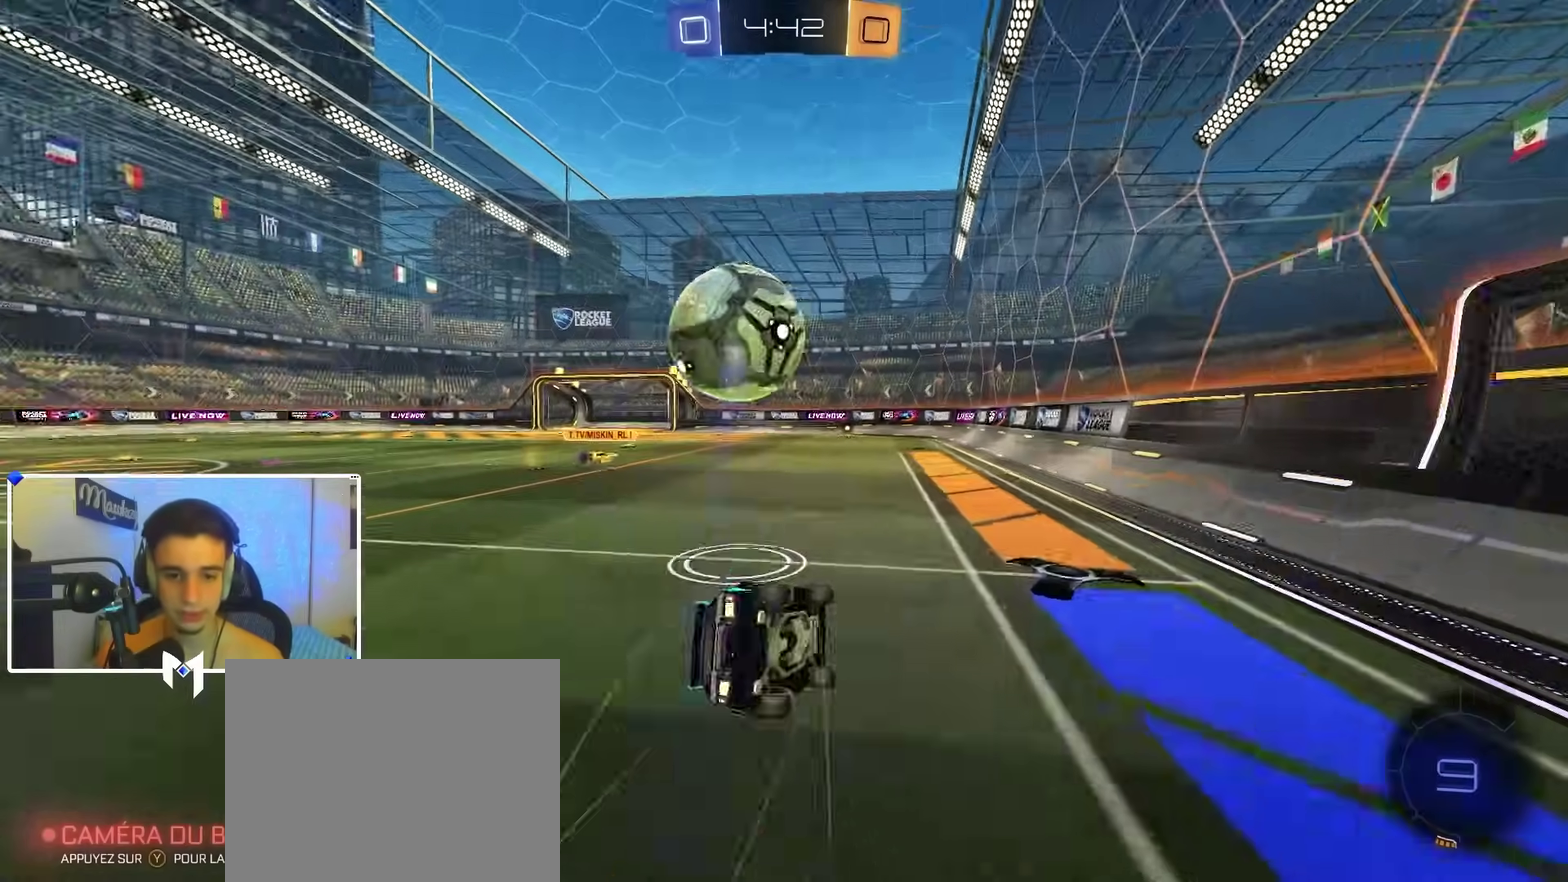
{"dt_ms": 300, "buttons": ["R1"], "left_stick": "down", "right_stick": "center", "events": [[33, "R1", "down"], [117, "left_stick", "down"], [217, "L2", "up"]]}
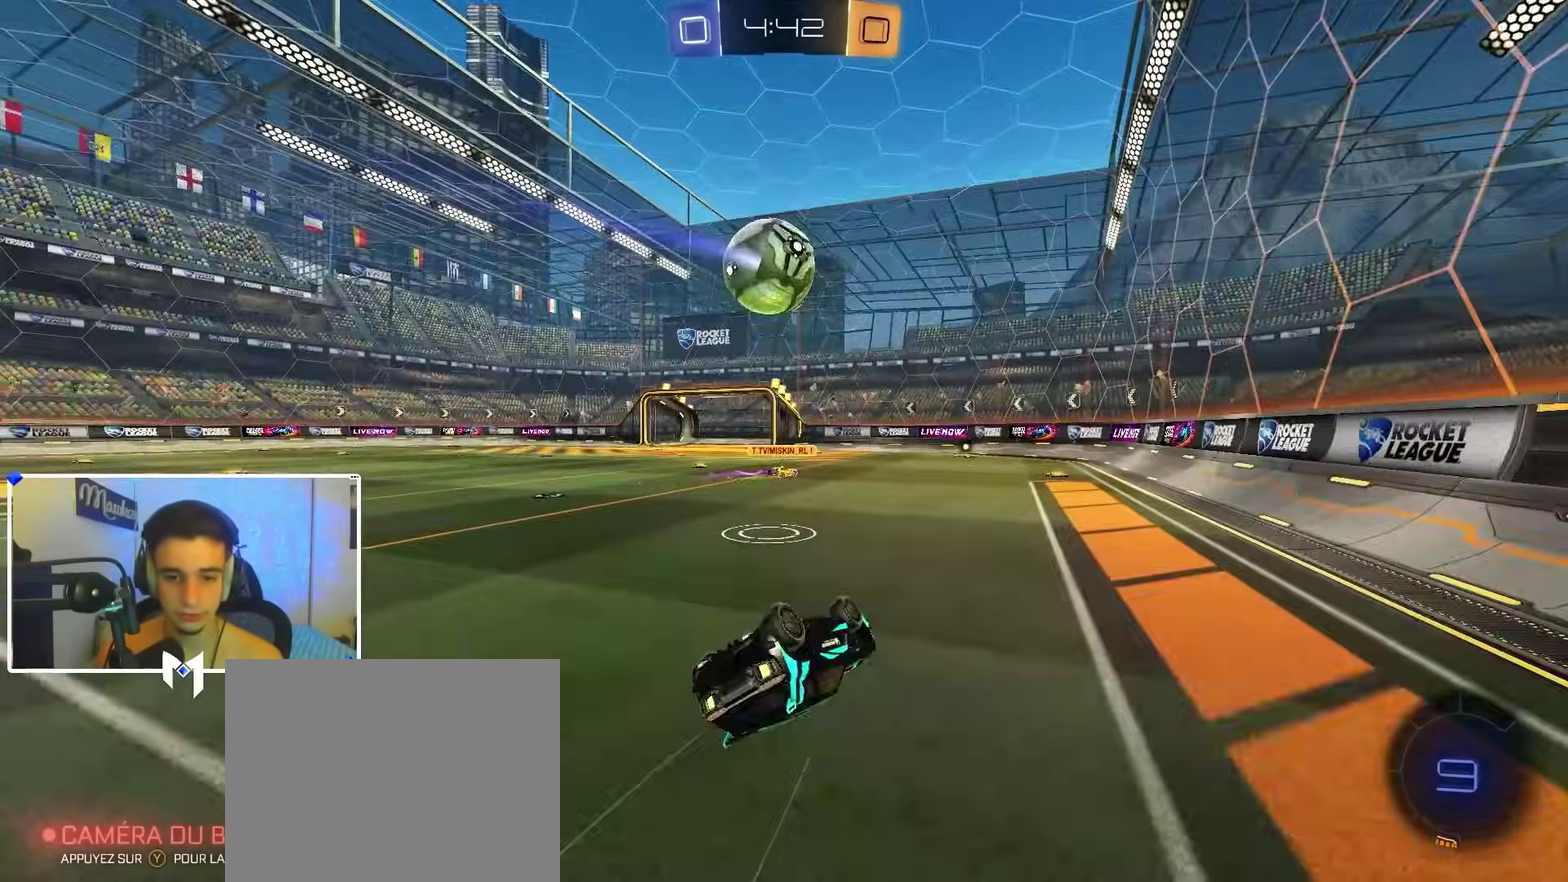
{"dt_ms": 900, "buttons": ["A", "R2"], "left_stick": "up", "right_stick": "center", "events": [[100, "left_stick", "down-left"], [150, "left_stick", "left"], [200, "left_stick", "up-left"], [317, "R2", "down"], [317, "X", "down"], [367, "R1", "up"], [367, "left_stick", "up"], [433, "left_stick", "up-right"], [517, "X", "up"], [550, "left_stick", "down-left"], [700, "left_stick", "down"], [833, "left_stick", "up"], [883, "A", "down"]]}